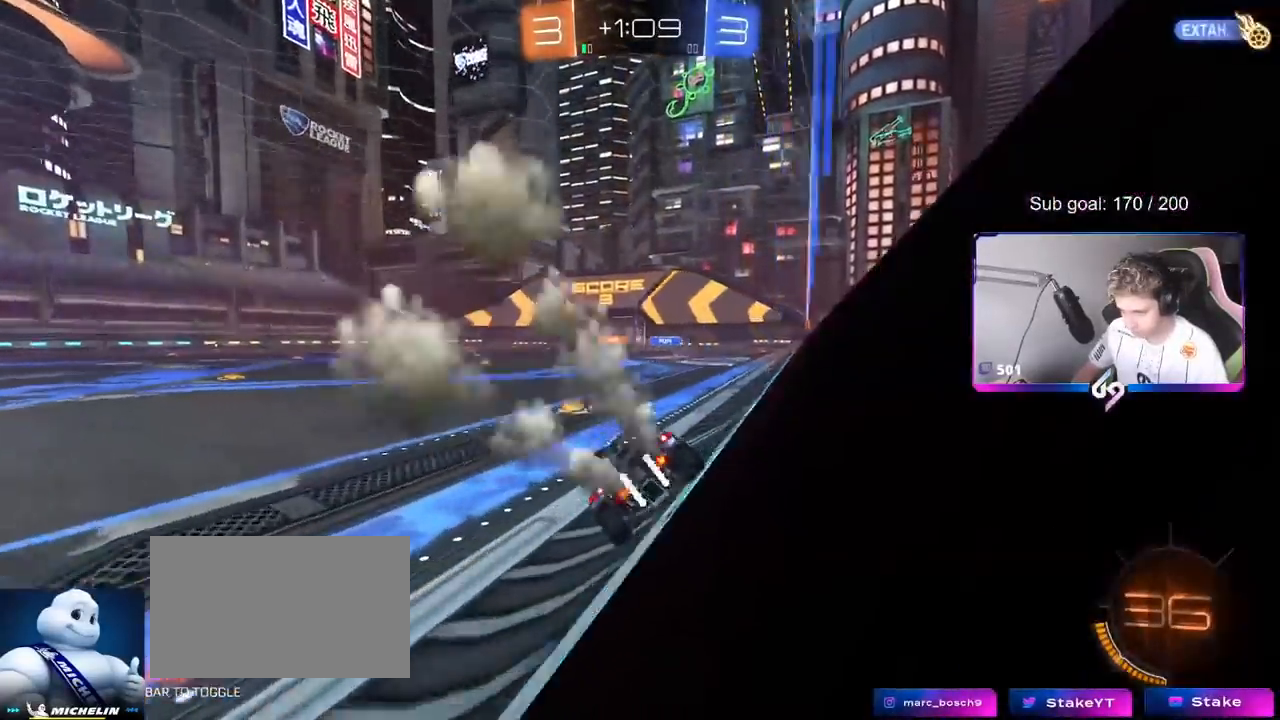
Gameplay with keyboard and mouse; each line is a JSON object with the keys and mouse buttons held at the frame after it. "events" lists presses ("down") and releases ("up") of "1", "2", "3", "4", "5", "a", "alt", "c", "caps_lock", "ctrl", "d", "e", "f", "g", "q", "r", "s", "shift", "space", "t", "tab", "v", "w", "x", "z", "mouse_left", "mouse_wheel" and "mouse_right" between this image and that frame as [ms after this image, input, new state], when the widget could be followed in between. "mouse_left", "mouse_wheel", "mouse_right" = the "left", "wheel", "right" buttons of the "mouse" list. No other keys are recorded. "wheel" means that the mouse wheel is clicked or scrolled. "mouse_move" is the direction in which the mouse moves at that frame (one of eight, or "still"), when it could be read.
{"keys": ["w"], "mouse": [], "mouse_move": "still", "events": [[34, "a", "up"], [184, "d", "down"], [267, "d", "up"]]}
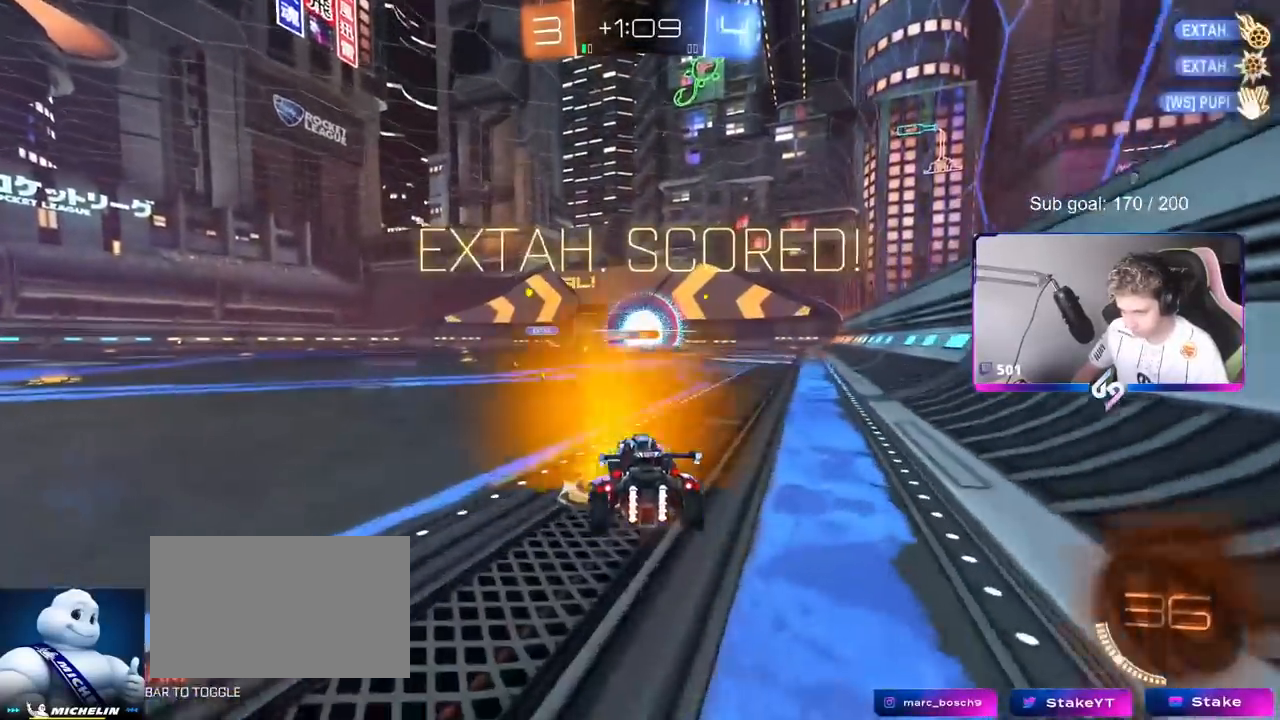
{"keys": [], "mouse": [], "mouse_move": "up", "events": [[50, "d", "down"], [183, "d", "up"], [484, "w", "up"]]}
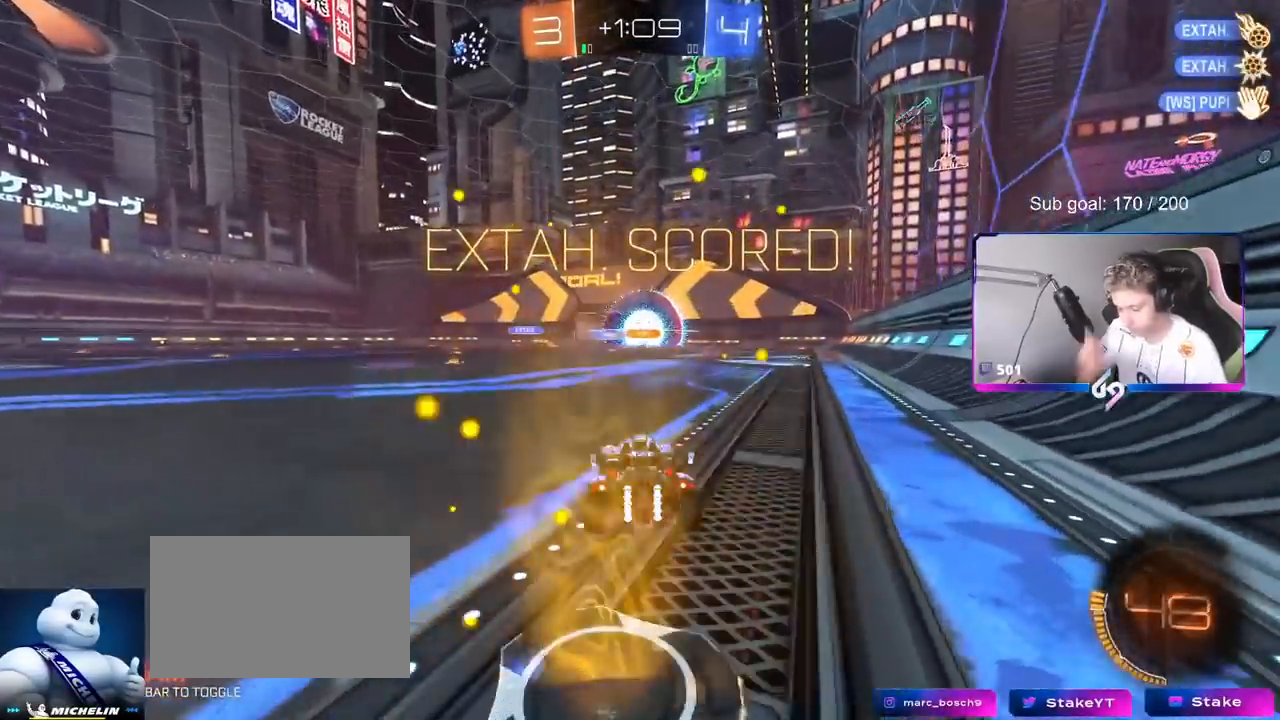
{"keys": ["w"], "mouse": [], "mouse_move": "still", "events": [[384, "w", "down"]]}
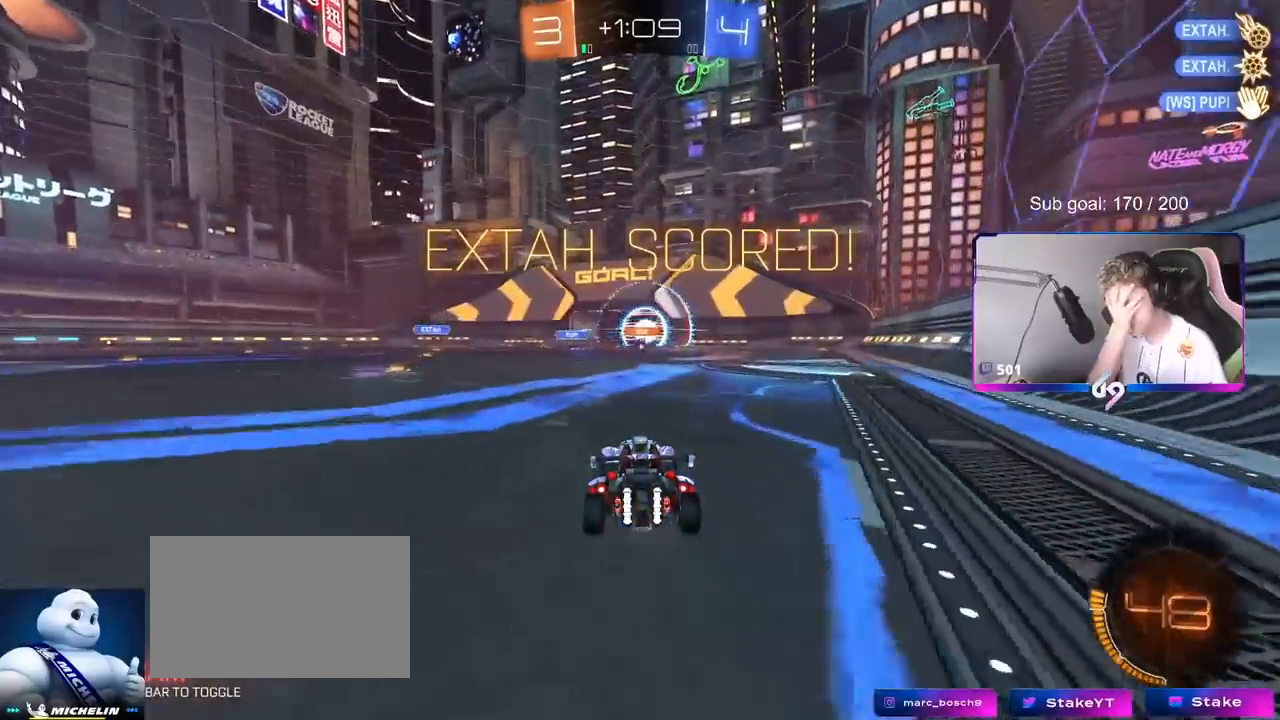
{"keys": ["w"], "mouse": [], "mouse_move": "still", "events": []}
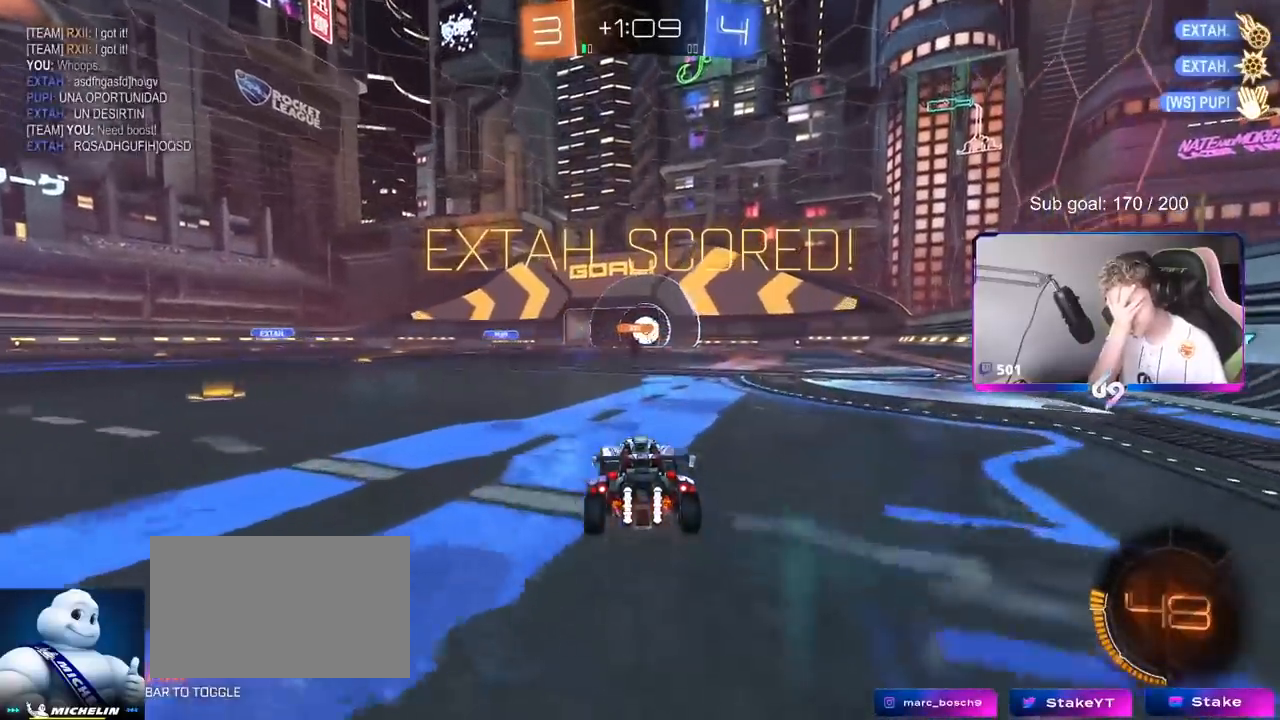
{"keys": ["w"], "mouse": [], "mouse_move": "still", "events": []}
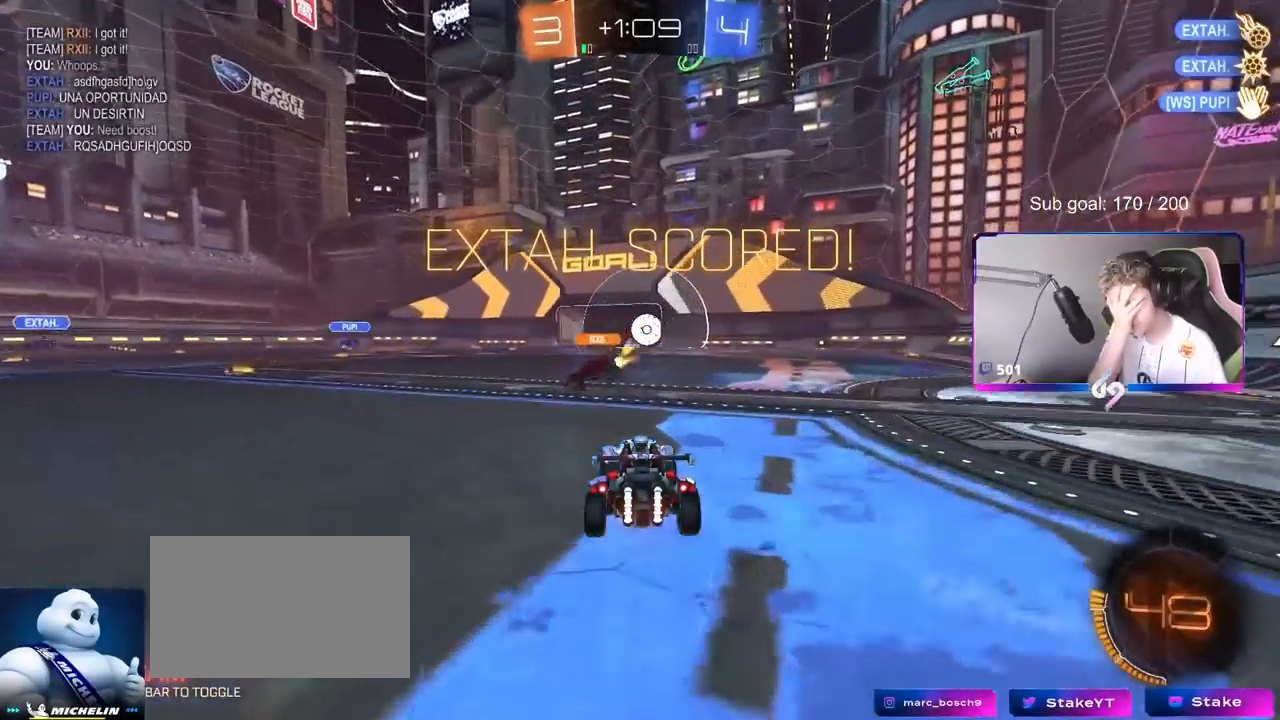
{"keys": [], "mouse": [], "mouse_move": "still", "events": [[250, "a", "down"], [451, "a", "up"], [501, "w", "up"]]}
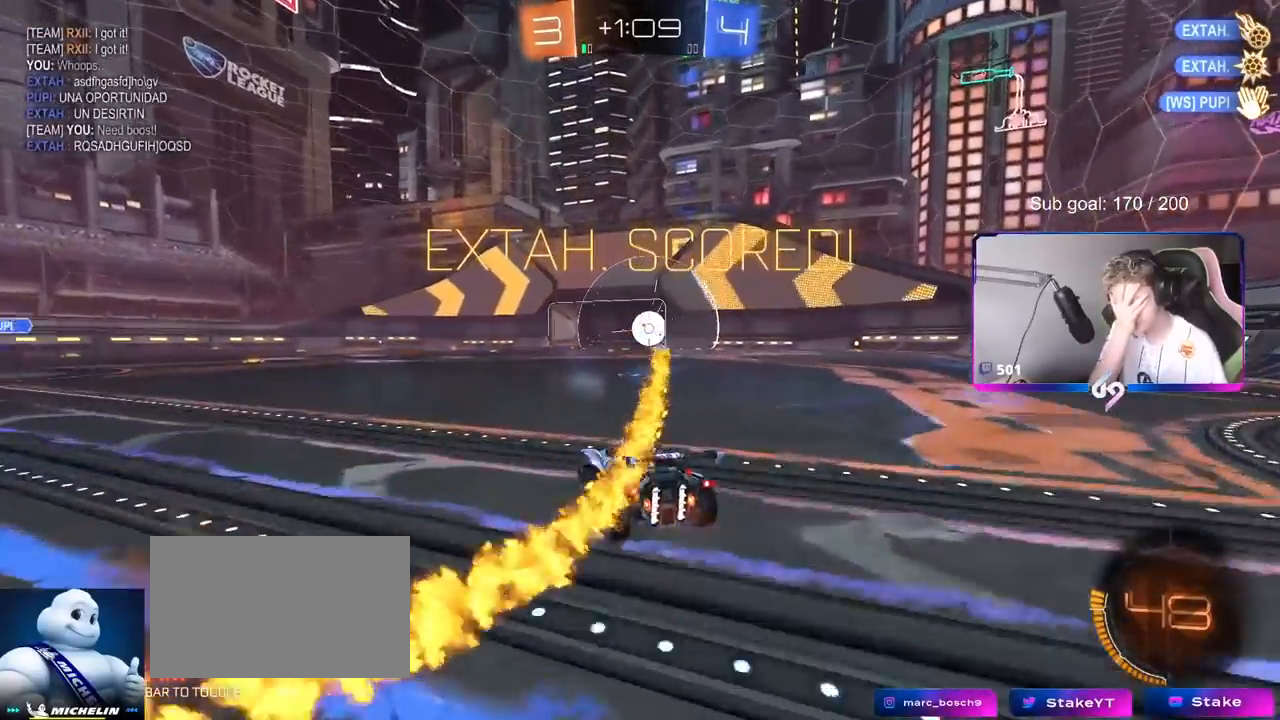
{"keys": [], "mouse": [], "mouse_move": "still", "events": [[50, "d", "down"], [233, "d", "up"]]}
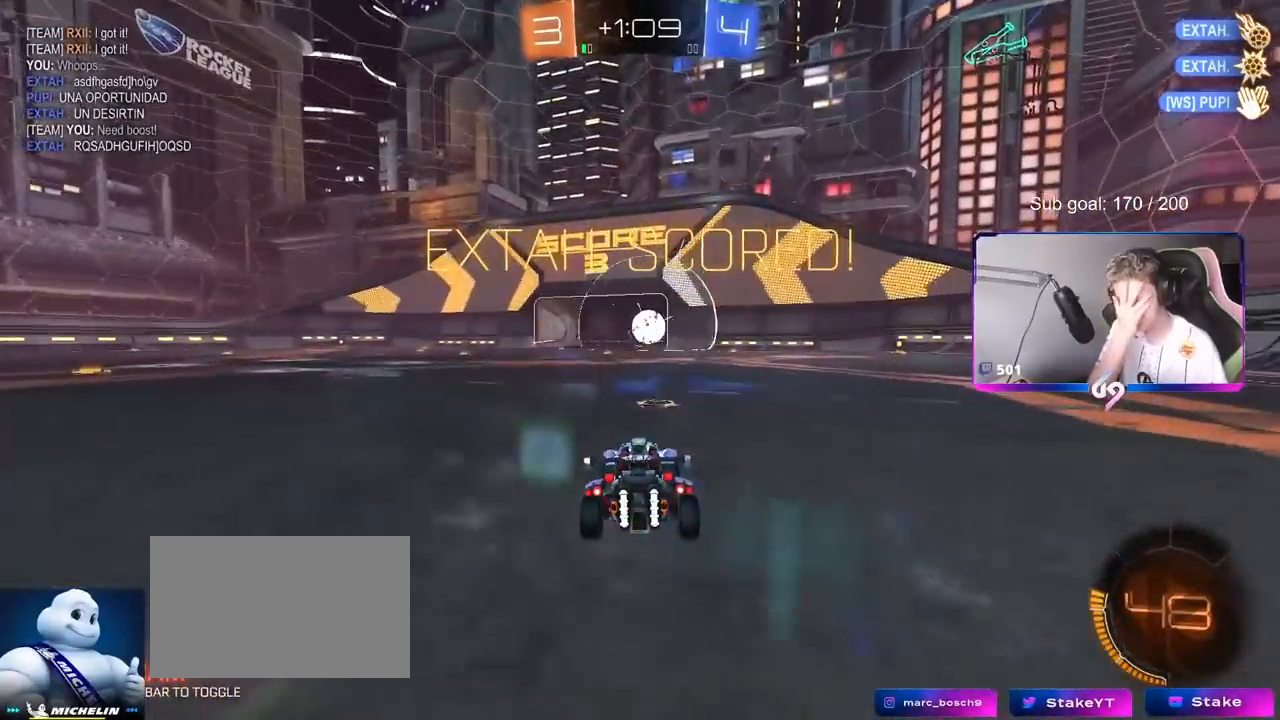
{"keys": ["w"], "mouse": [], "mouse_move": "still", "events": [[100, "w", "down"], [234, "d", "down"], [384, "d", "up"]]}
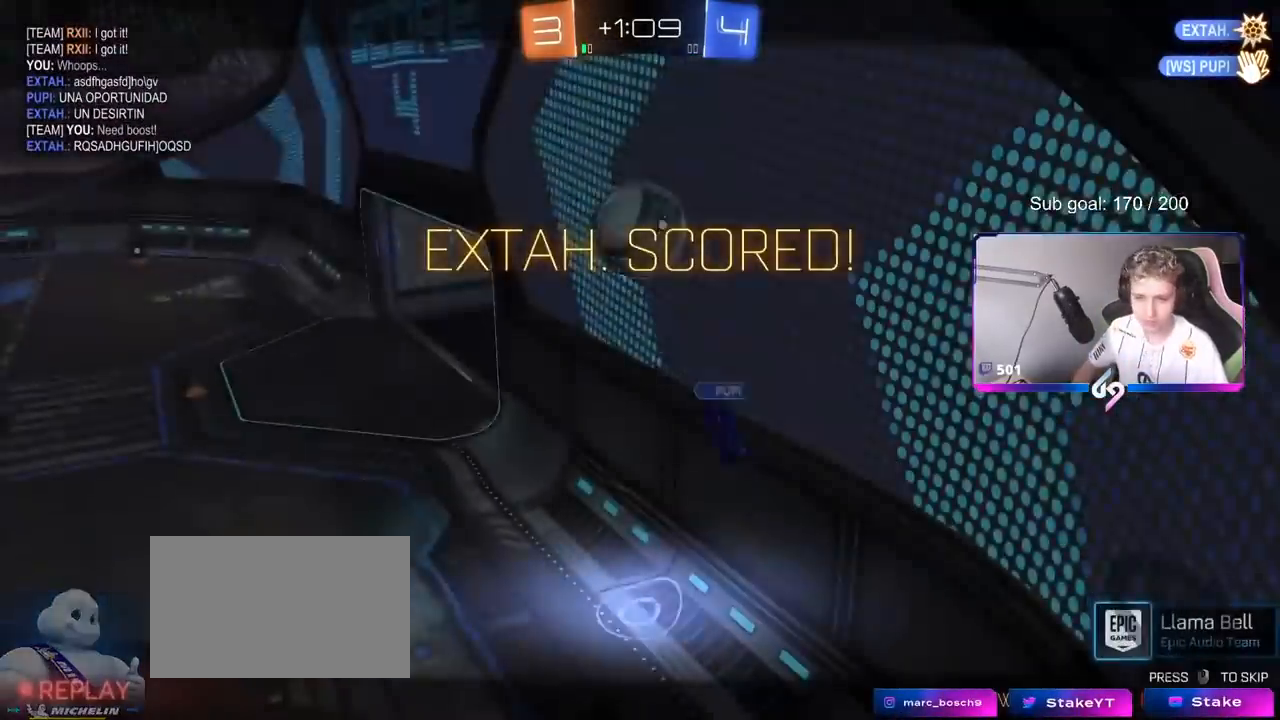
{"keys": [], "mouse": [], "mouse_move": "left", "events": [[350, "w", "up"]]}
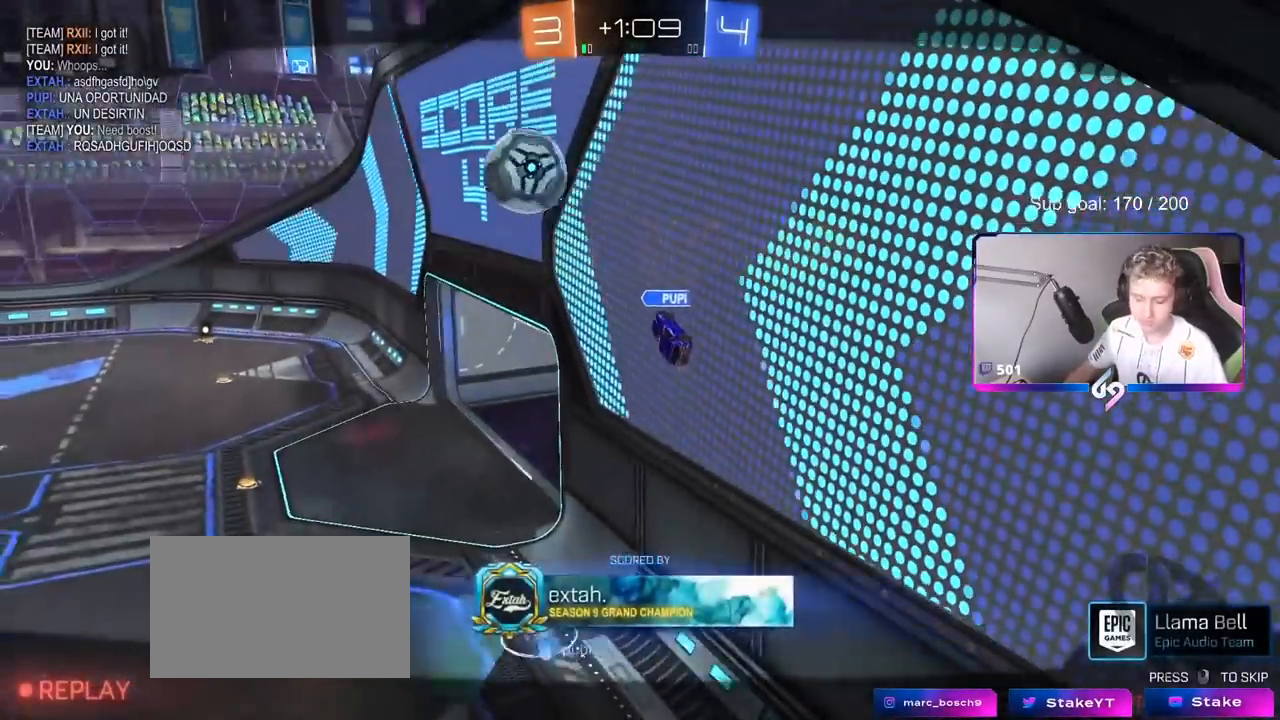
{"keys": [], "mouse": ["right"], "mouse_move": "still", "events": [[33, "d", "down"], [33, "w", "down"], [134, "d", "up"], [217, "w", "up"], [317, "mouse_right", "down"], [467, "mouse_right", "up"], [501, "mouse_right", "down"]]}
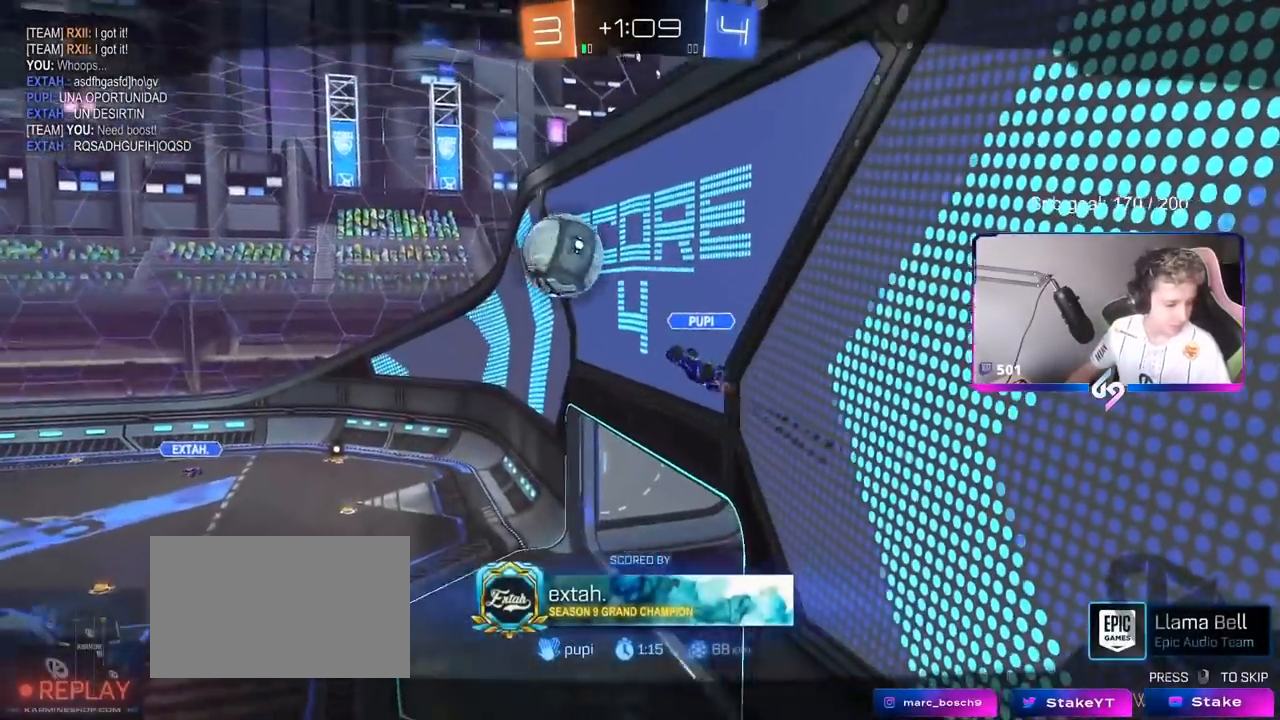
{"keys": [], "mouse": ["right"], "mouse_move": "still", "events": [[150, "mouse_right", "up"], [200, "mouse_right", "down"], [433, "mouse_right", "up"], [467, "mouse_right", "down"]]}
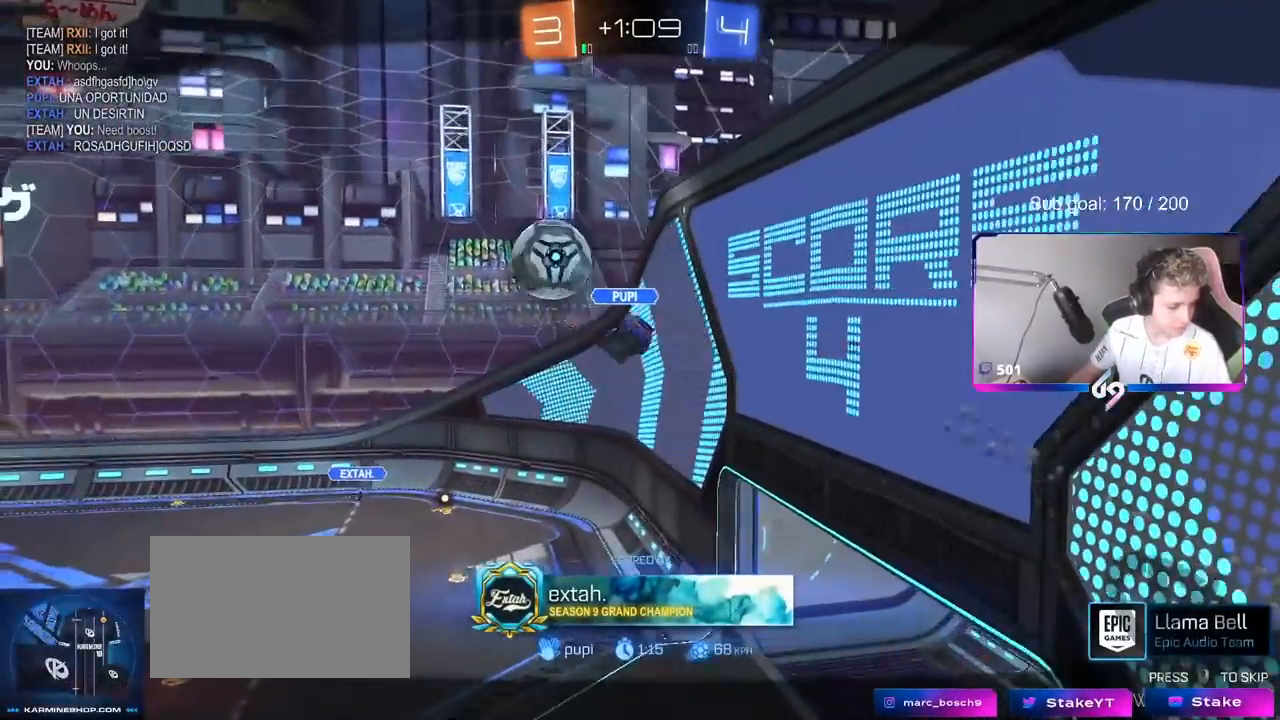
{"keys": [], "mouse": [], "mouse_move": "still", "events": [[167, "mouse_right", "up"], [217, "mouse_right", "down"], [400, "mouse_right", "up"]]}
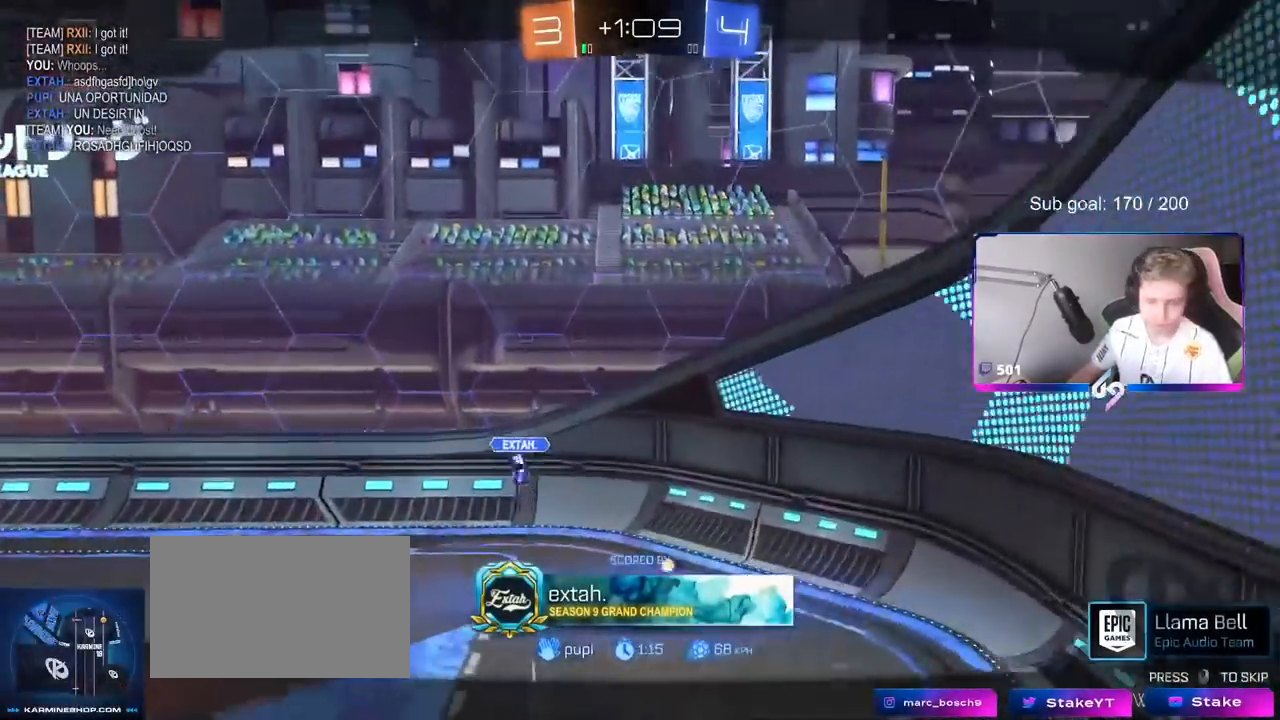
{"keys": [], "mouse": ["right"], "mouse_move": "still", "events": [[33, "mouse_right", "down"], [267, "mouse_right", "up"], [367, "mouse_right", "down"]]}
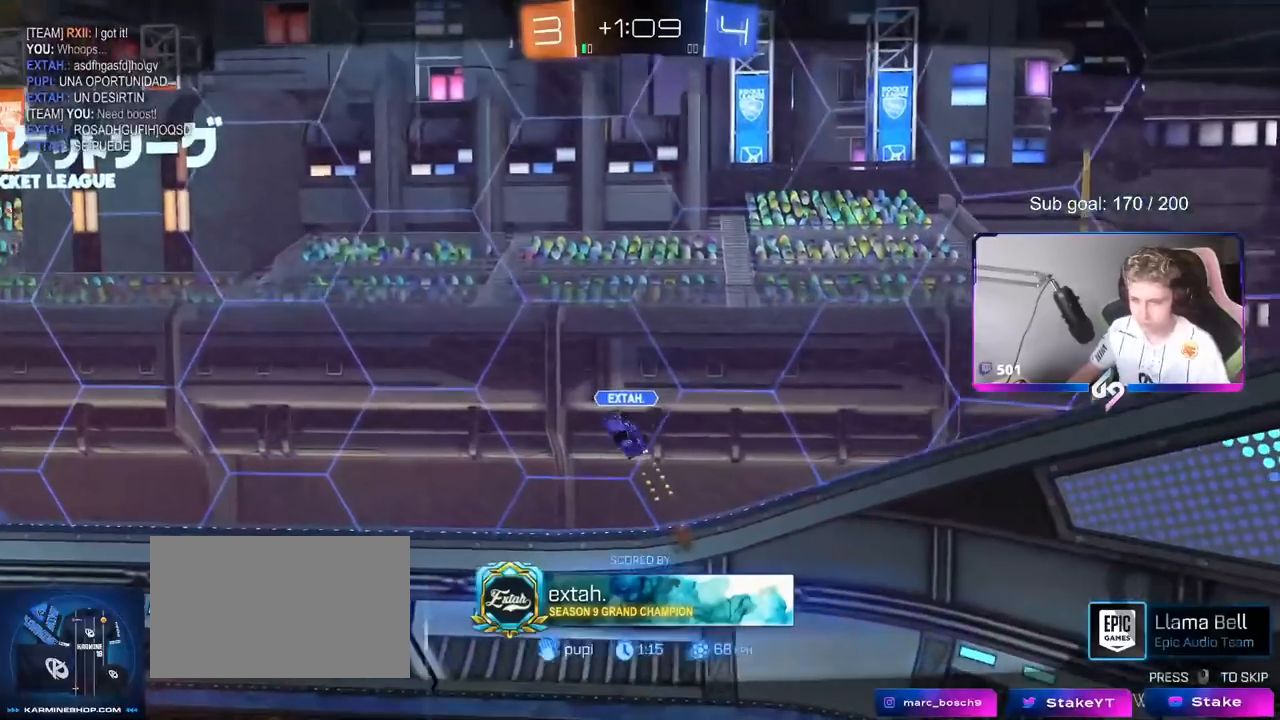
{"keys": [], "mouse": ["right"], "mouse_move": "still", "events": [[50, "mouse_right", "up"], [150, "mouse_right", "down"], [334, "mouse_right", "up"], [434, "mouse_right", "down"]]}
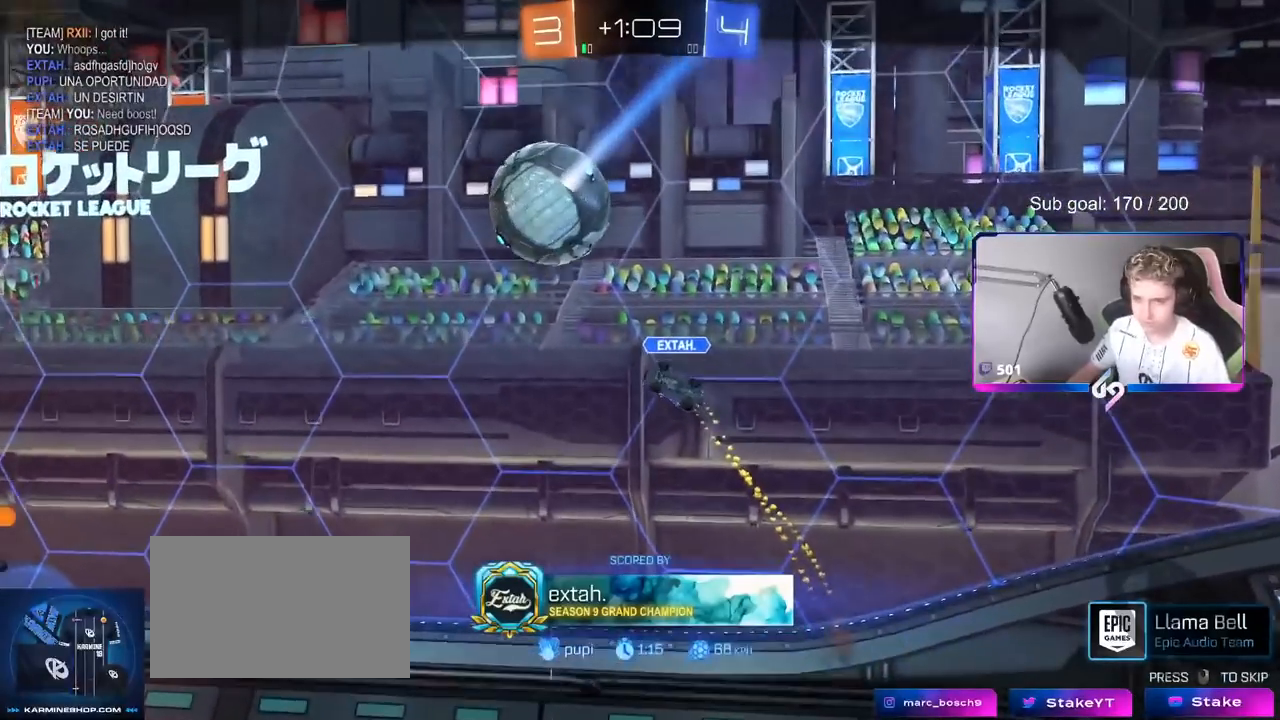
{"keys": [], "mouse": ["right"], "mouse_move": "still", "events": [[116, "mouse_right", "up"], [166, "mouse_right", "down"], [350, "mouse_right", "up"], [400, "mouse_right", "down"]]}
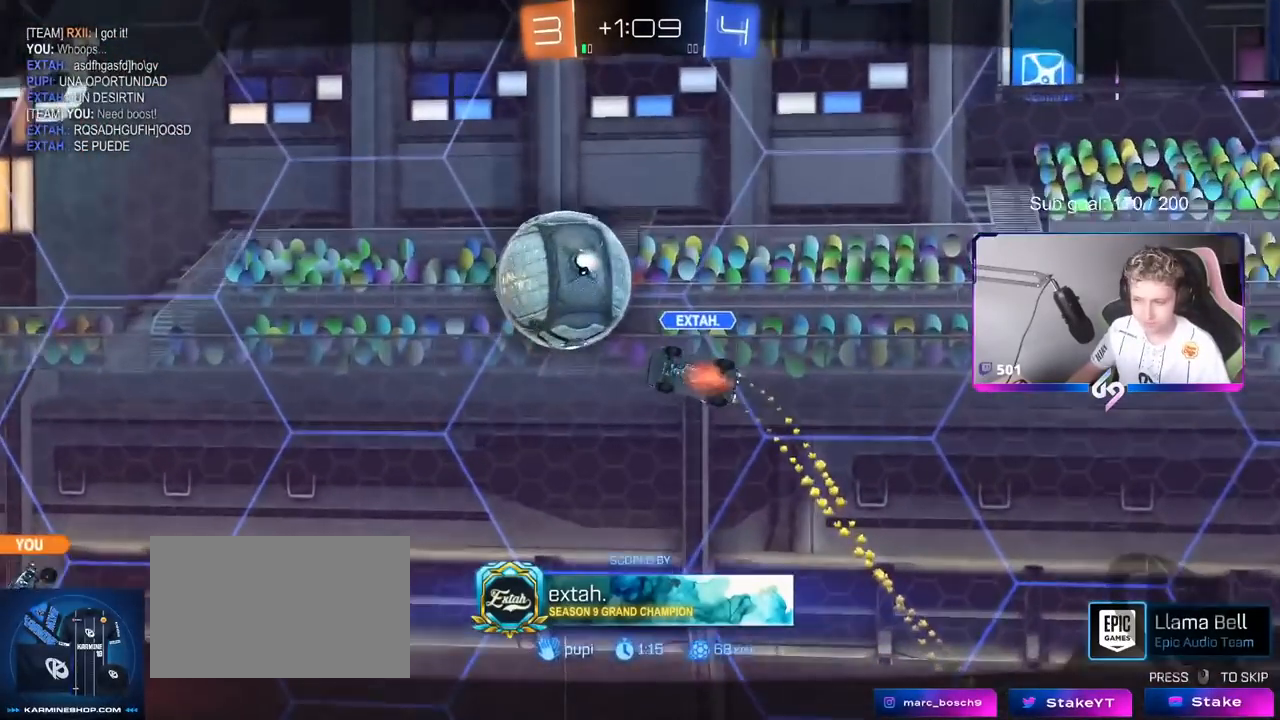
{"keys": [], "mouse": [], "mouse_move": "still", "events": [[83, "mouse_right", "up"], [134, "mouse_right", "down"], [317, "mouse_right", "up"]]}
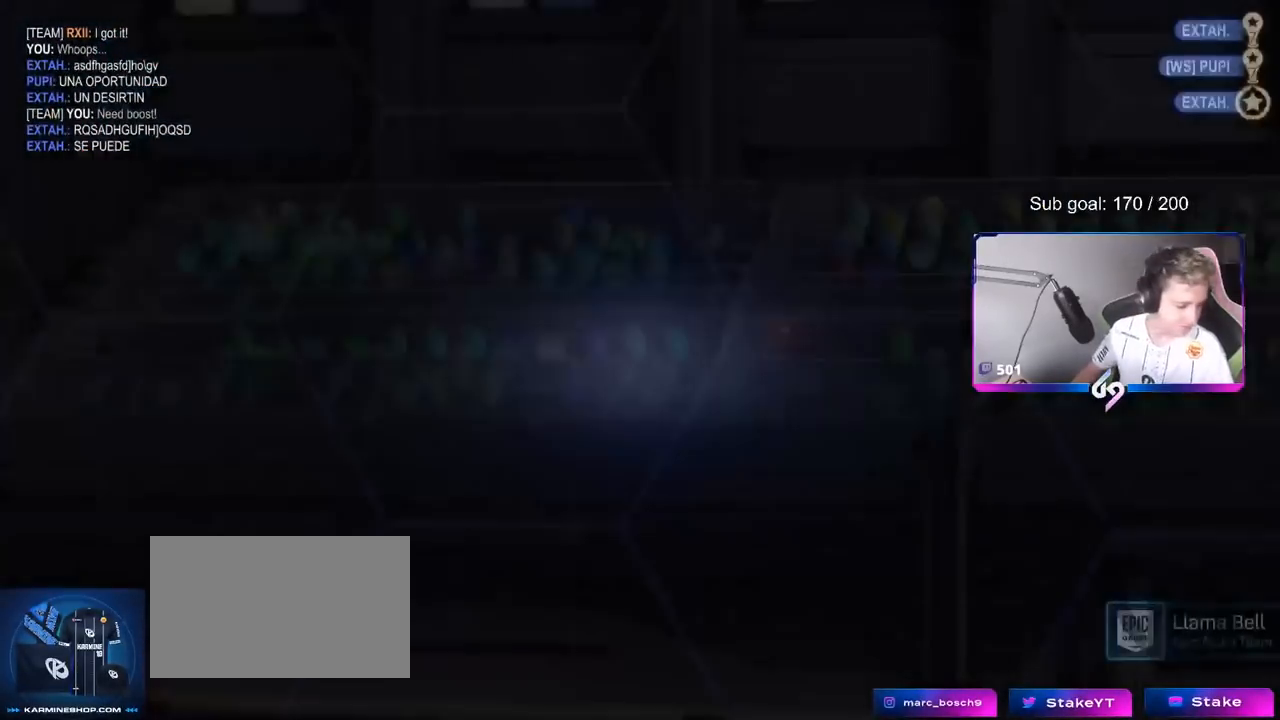
{"keys": [], "mouse": [], "mouse_move": "still", "events": []}
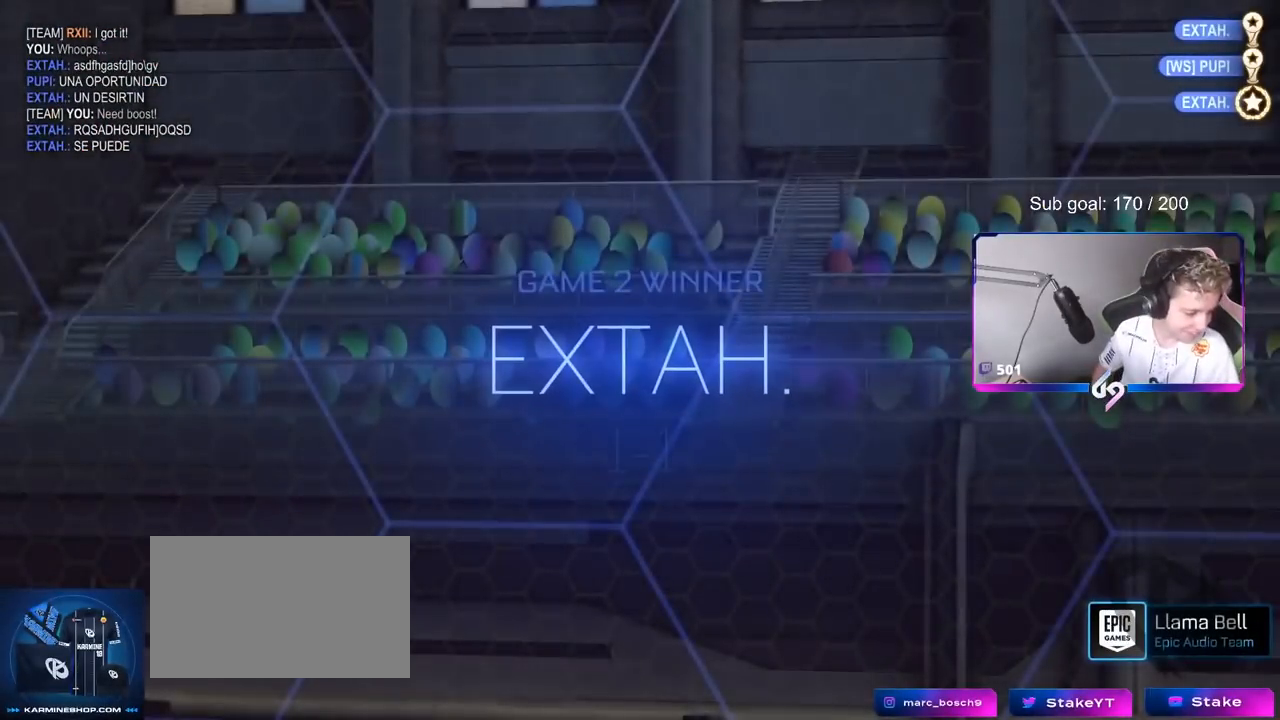
{"keys": [], "mouse": [], "mouse_move": "still", "events": []}
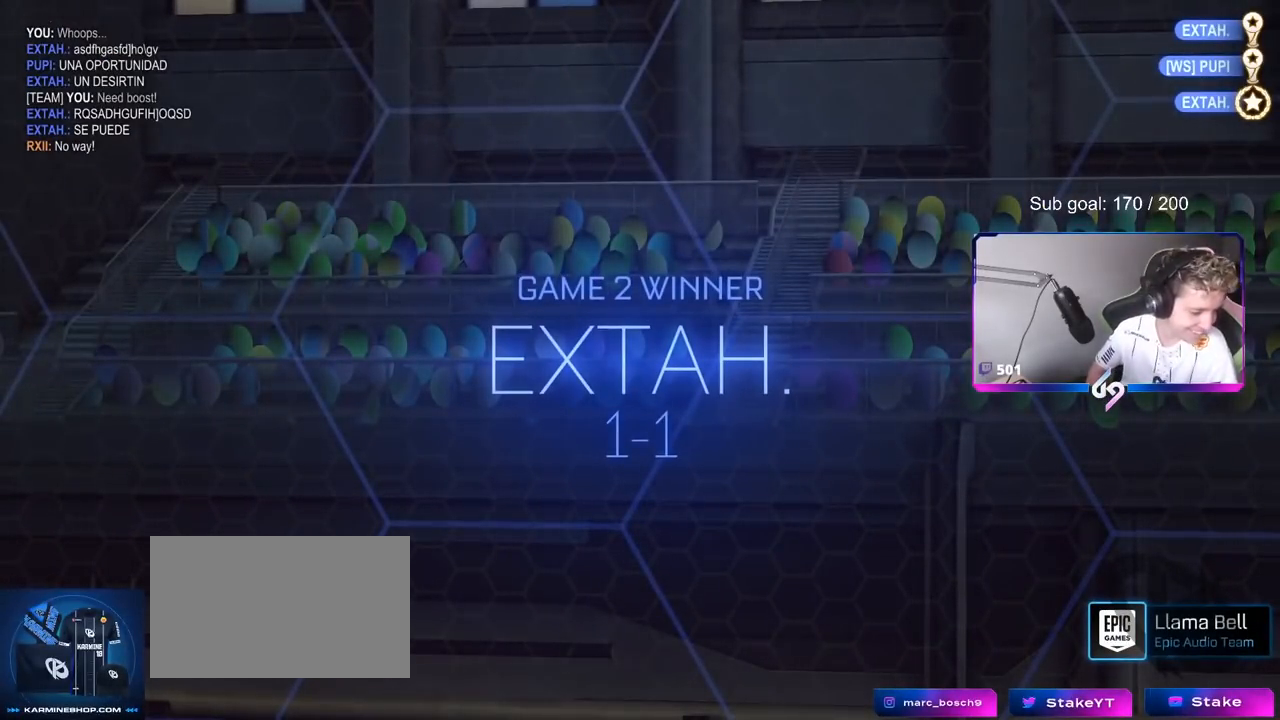
{"keys": [], "mouse": [], "mouse_move": "still", "events": []}
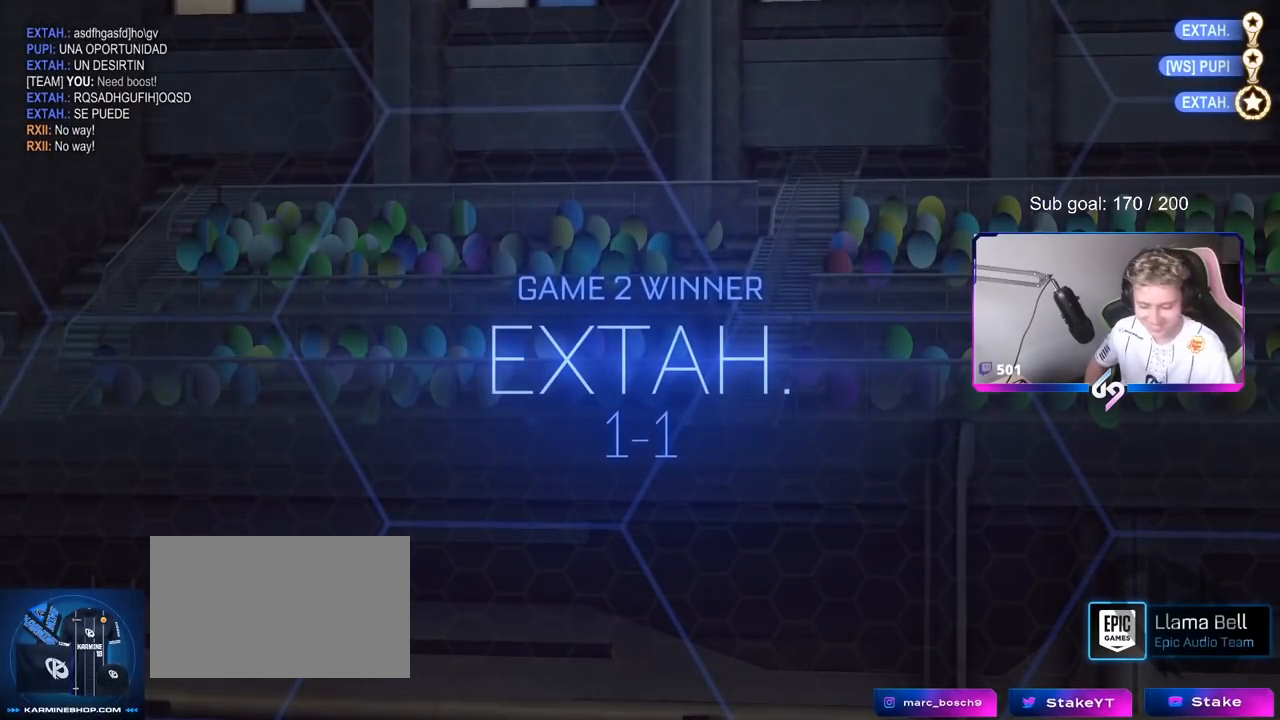
{"keys": [], "mouse": [], "mouse_move": "still", "events": []}
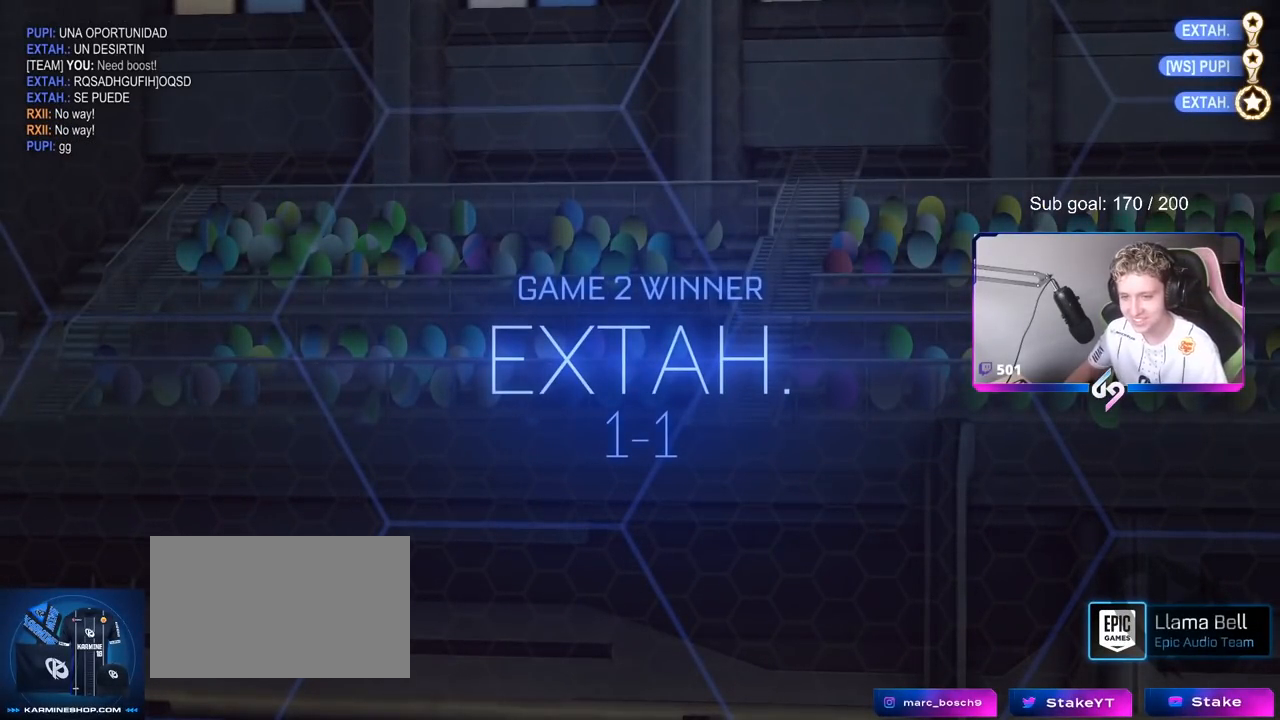
{"keys": ["1"], "mouse": [], "mouse_move": "still", "events": [[300, "1", "down"], [350, "1", "up"], [450, "1", "down"]]}
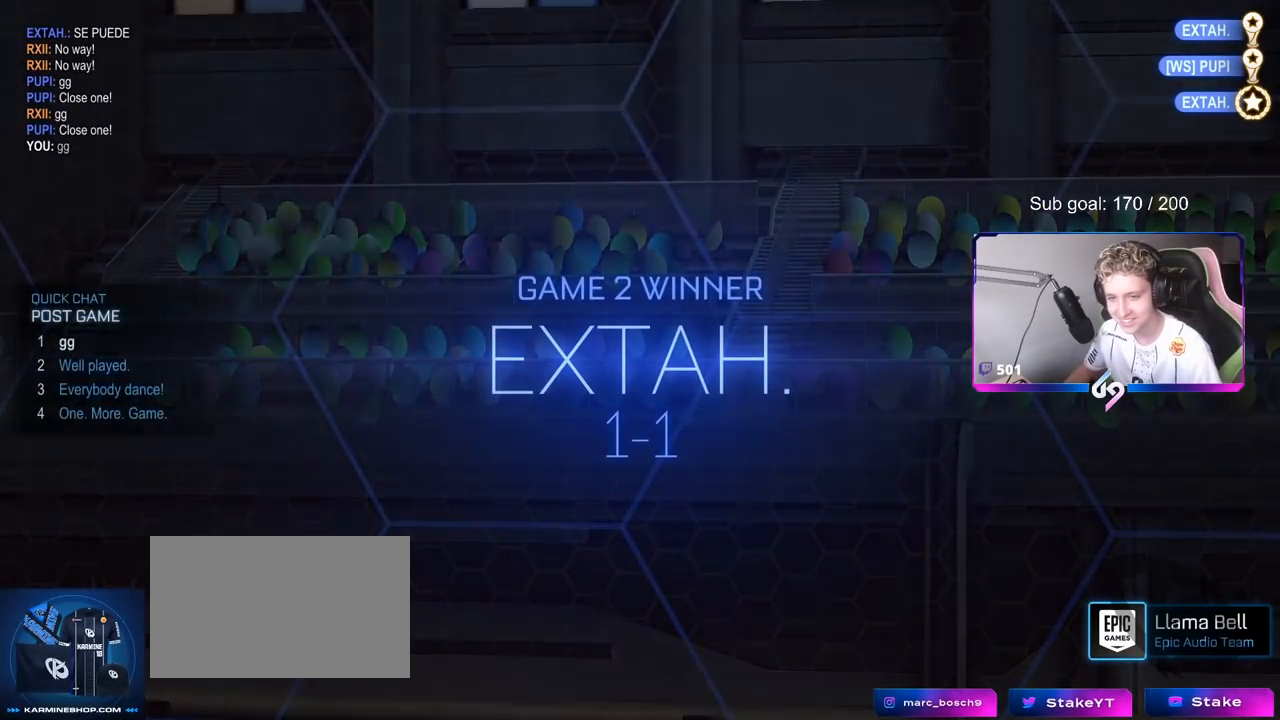
{"keys": ["4"], "mouse": [], "mouse_move": "still", "events": [[50, "1", "up"], [367, "3", "down"], [417, "3", "up"], [501, "4", "down"]]}
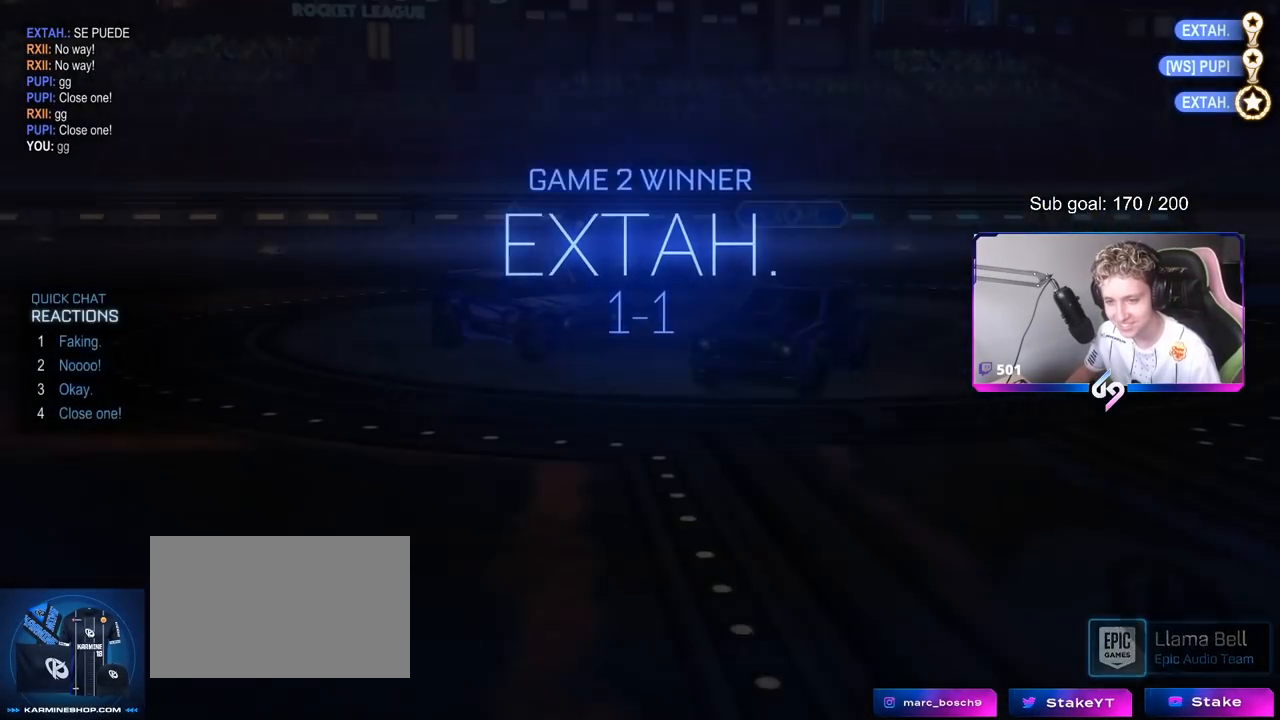
{"keys": ["tab"], "mouse": [], "mouse_move": "still", "events": [[100, "4", "up"], [333, "mouse_wheel", "down"], [383, "tab", "down"], [467, "mouse_wheel", "up"]]}
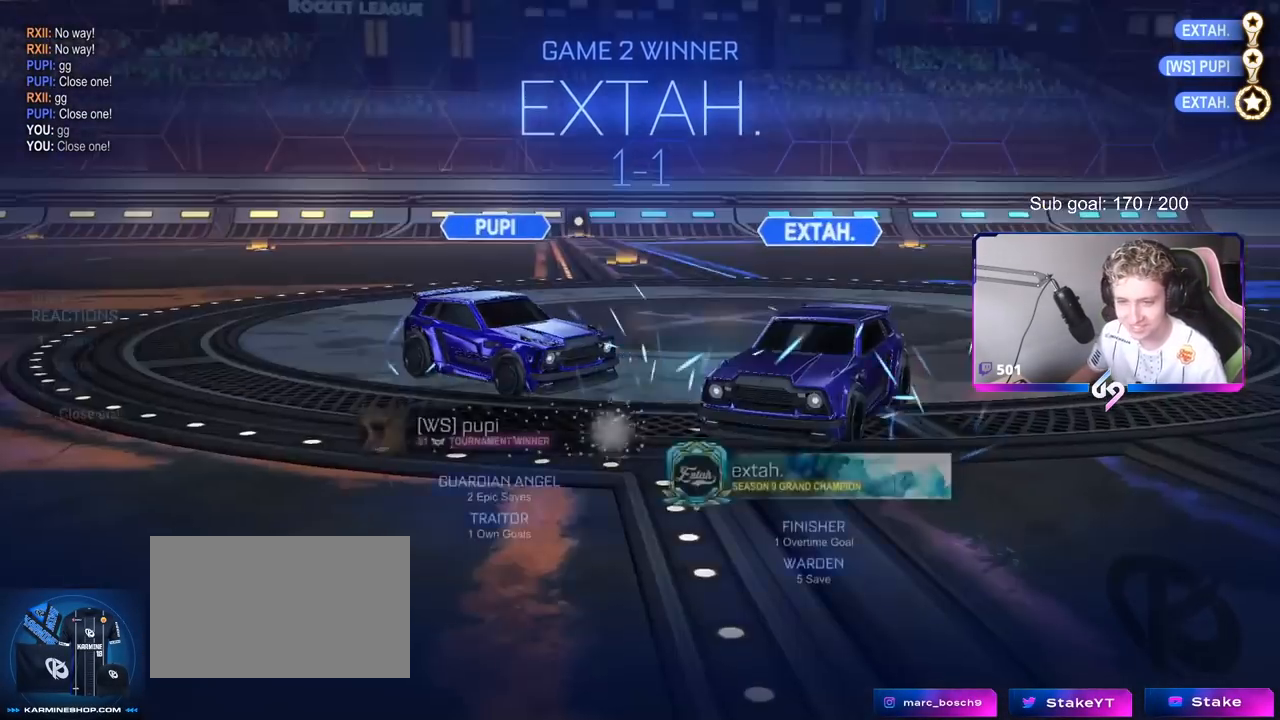
{"keys": [], "mouse": [], "mouse_move": "still", "events": [[17, "mouse_wheel", "down"], [167, "mouse_wheel", "up"], [167, "tab", "up"]]}
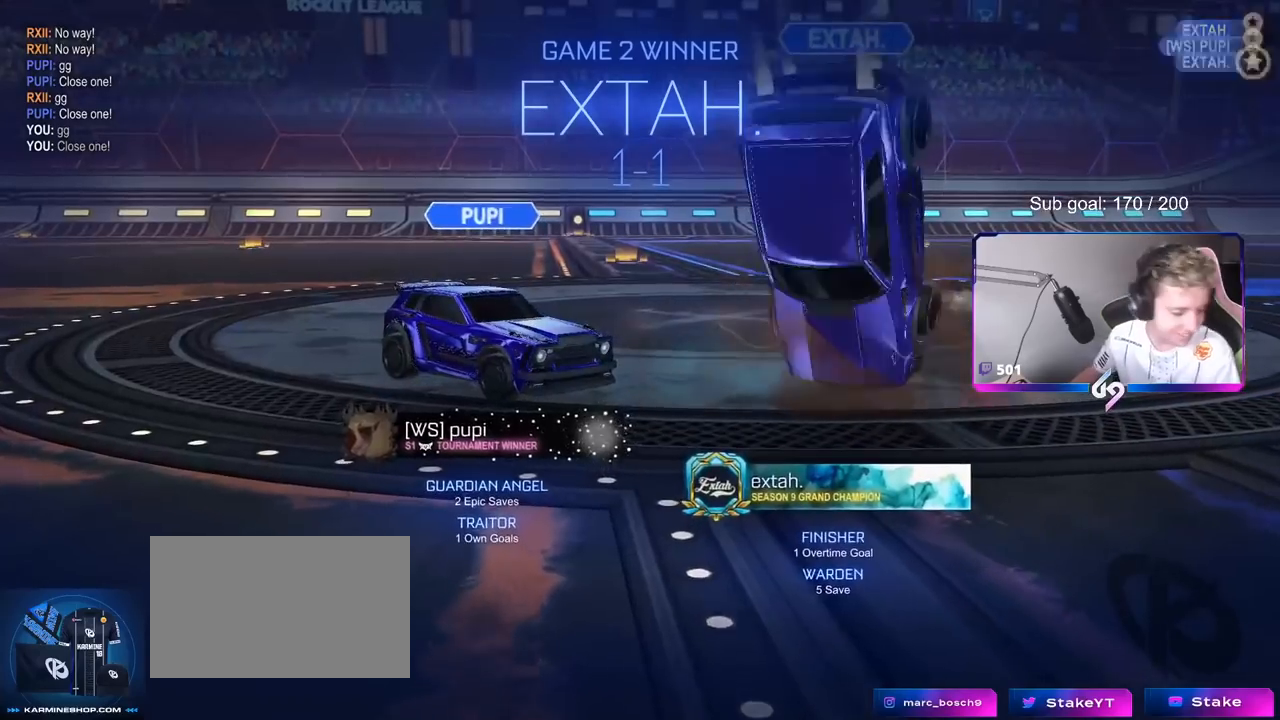
{"keys": [], "mouse": [], "mouse_move": "still", "events": []}
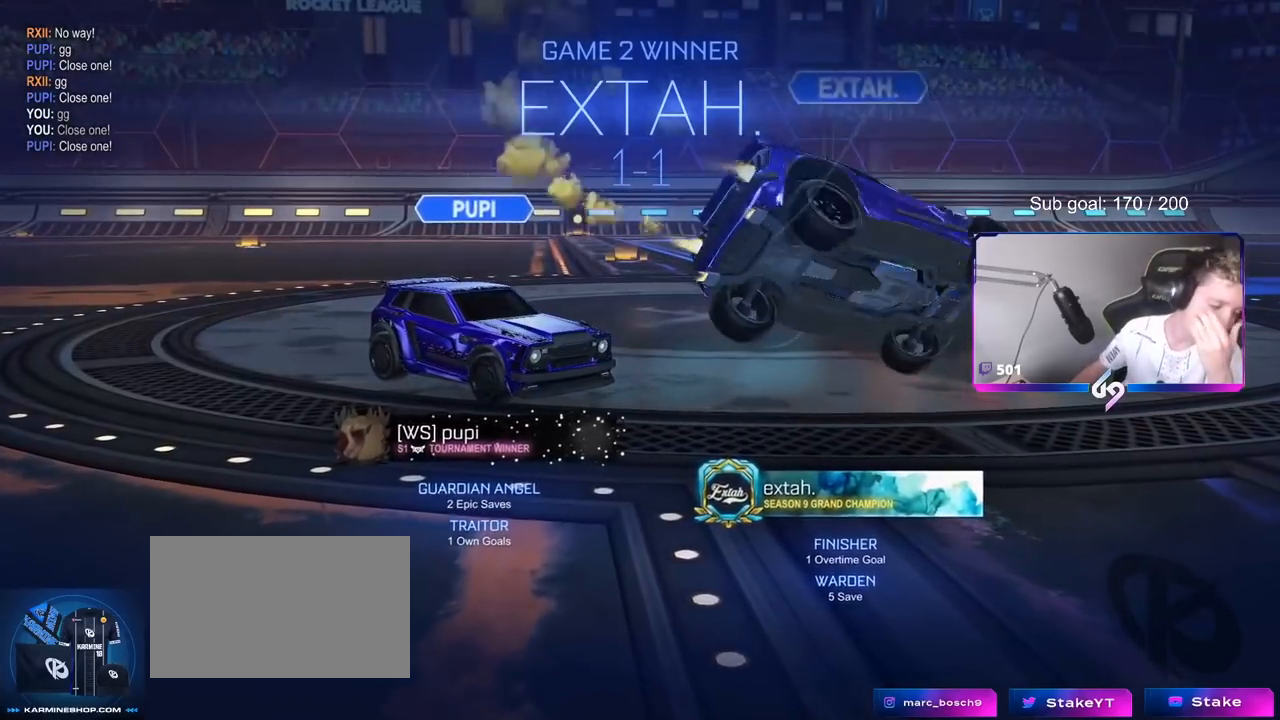
{"keys": [], "mouse": [], "mouse_move": "still", "events": []}
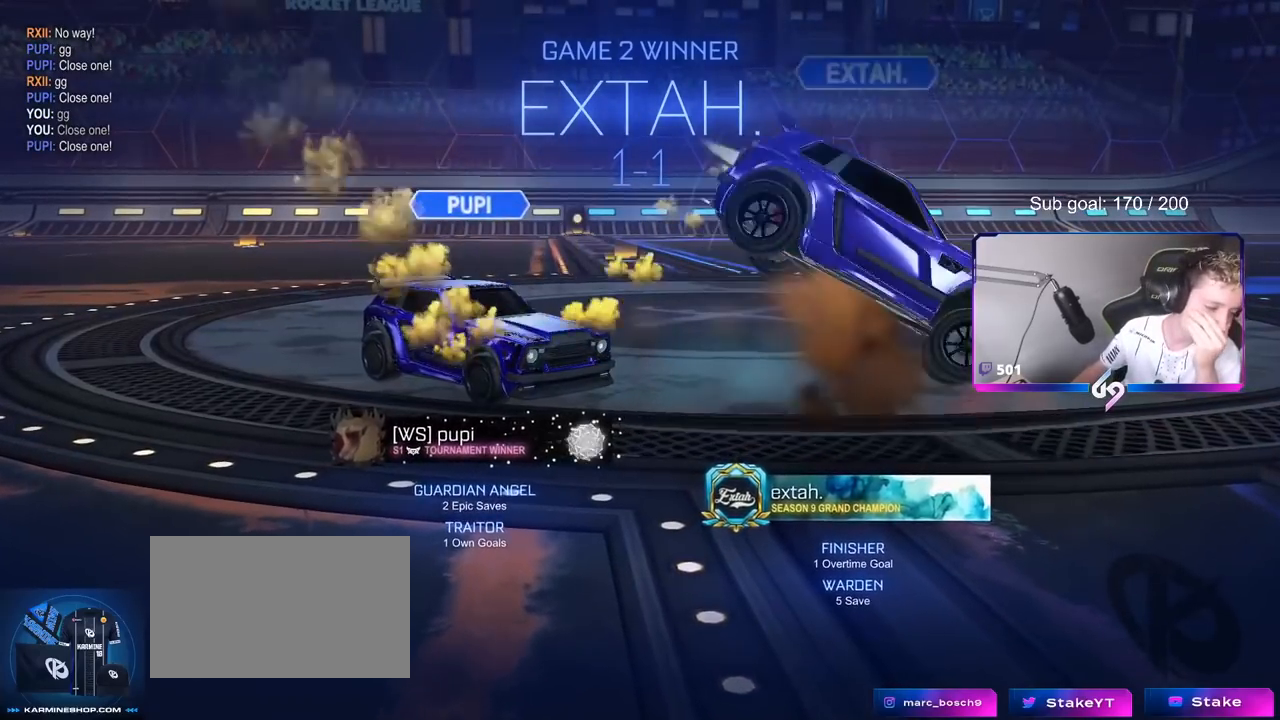
{"keys": [], "mouse": [], "mouse_move": "still", "events": []}
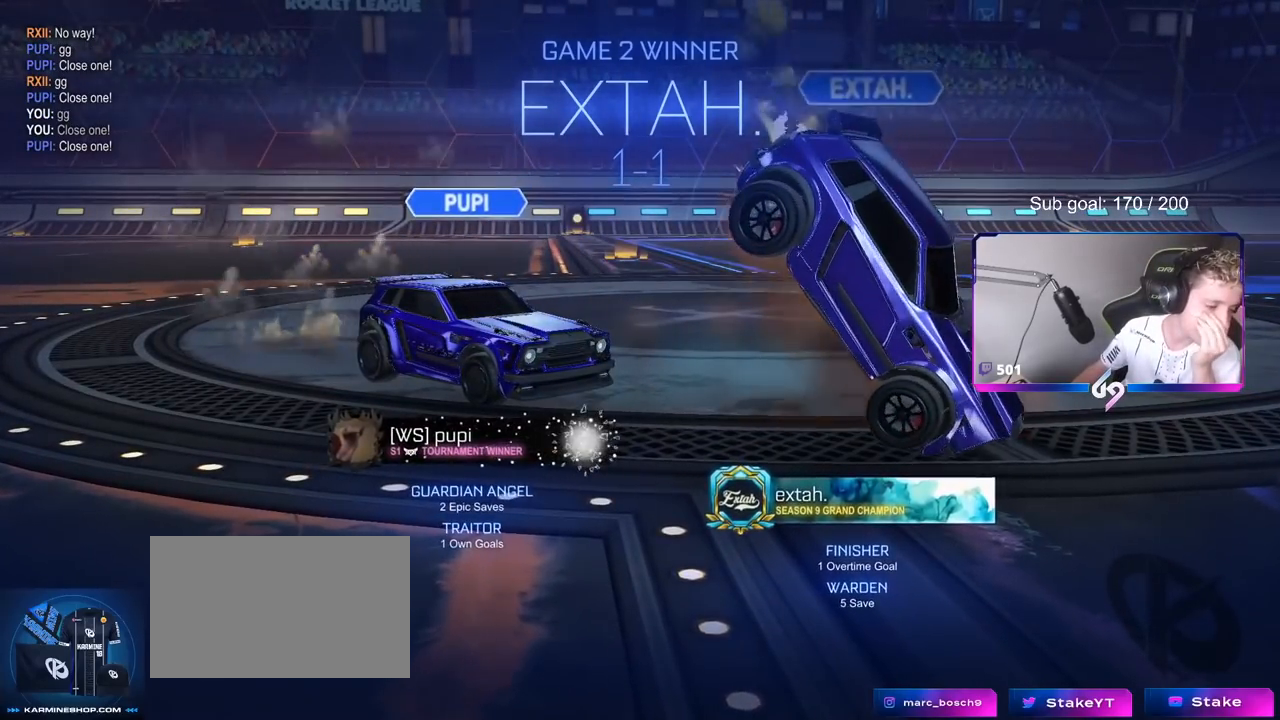
{"keys": [], "mouse": [], "mouse_move": "still", "events": []}
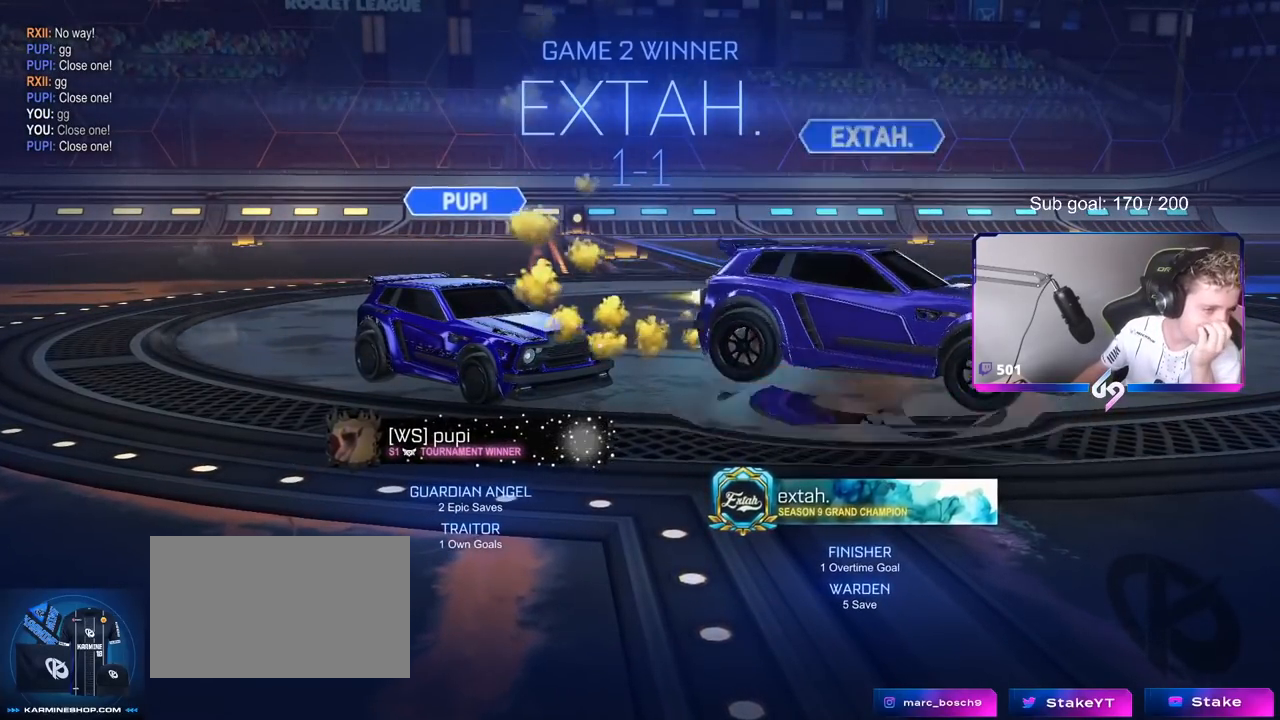
{"keys": [], "mouse": [], "mouse_move": "still", "events": []}
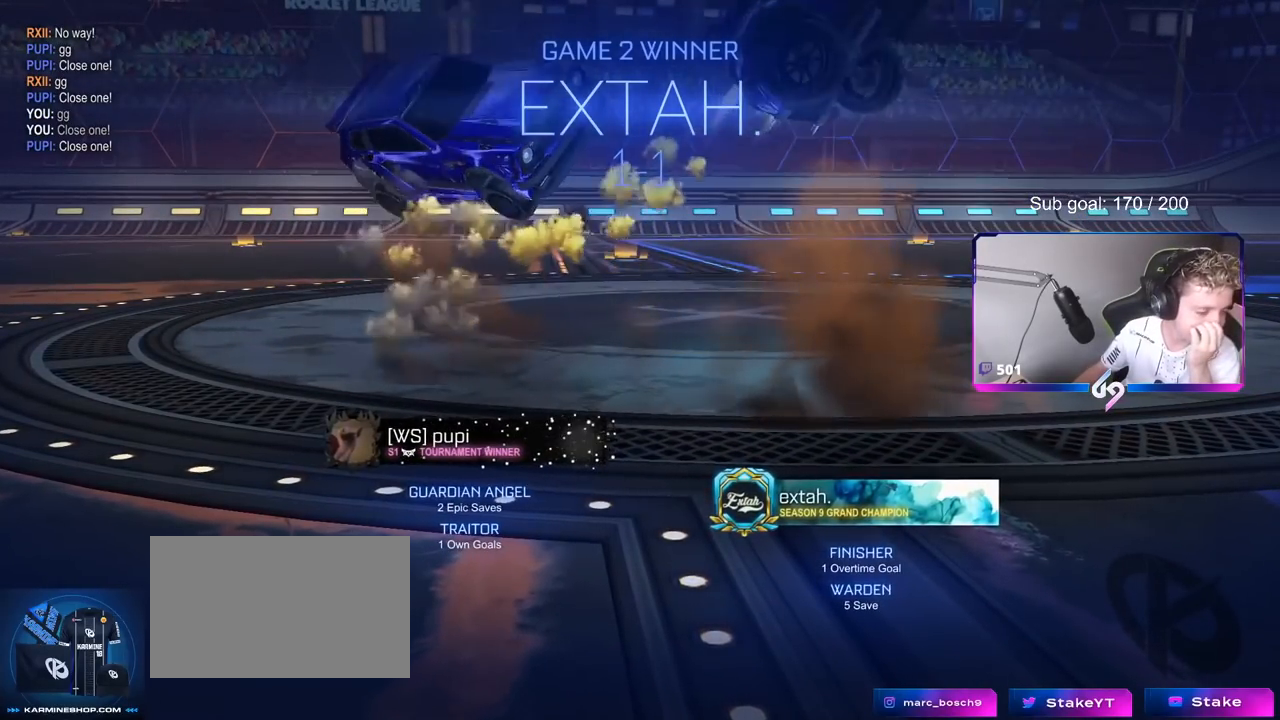
{"keys": [], "mouse": [], "mouse_move": "still", "events": []}